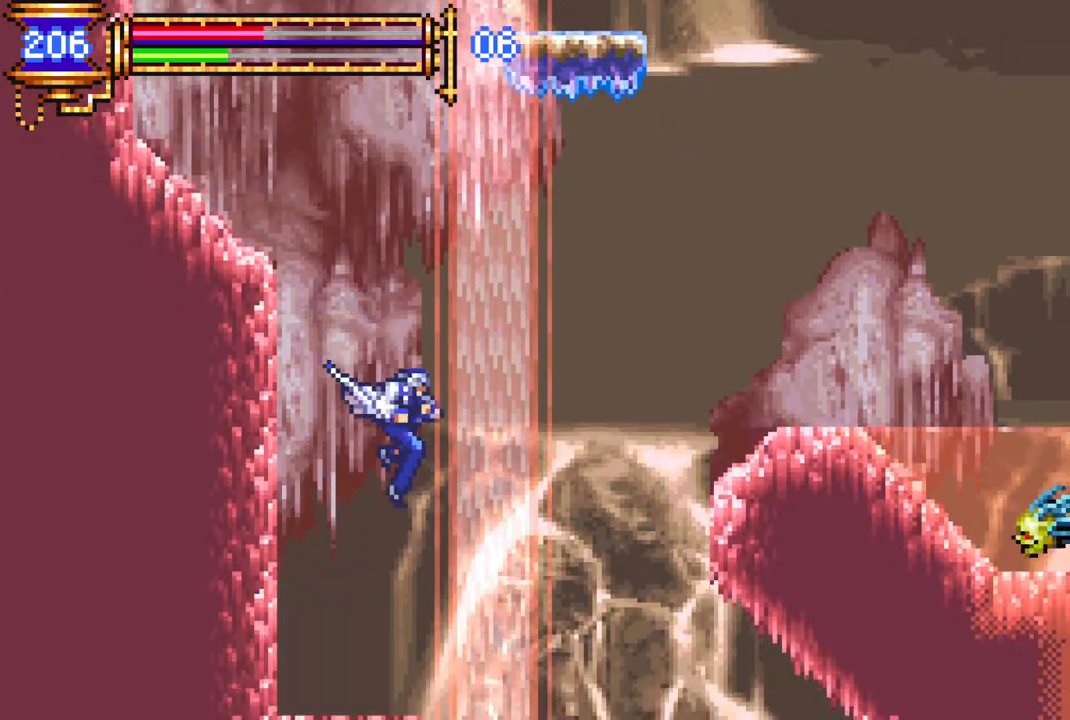
Gameplay with a controller (PlayStation layout); each line is a JSON object with the inputs held at the frame after it. "events" lists button and stick changes between this image and that frame as [ms after this image, input, new state], when the widget could be followed in between.
{"buttons": [], "left_stick": "center", "right_stick": "center", "events": [[283, "DPAD_LEFT", "down"], [317, "DPAD_LEFT", "up"], [350, "DPAD_LEFT", "down"], [400, "DPAD_LEFT", "up"]]}
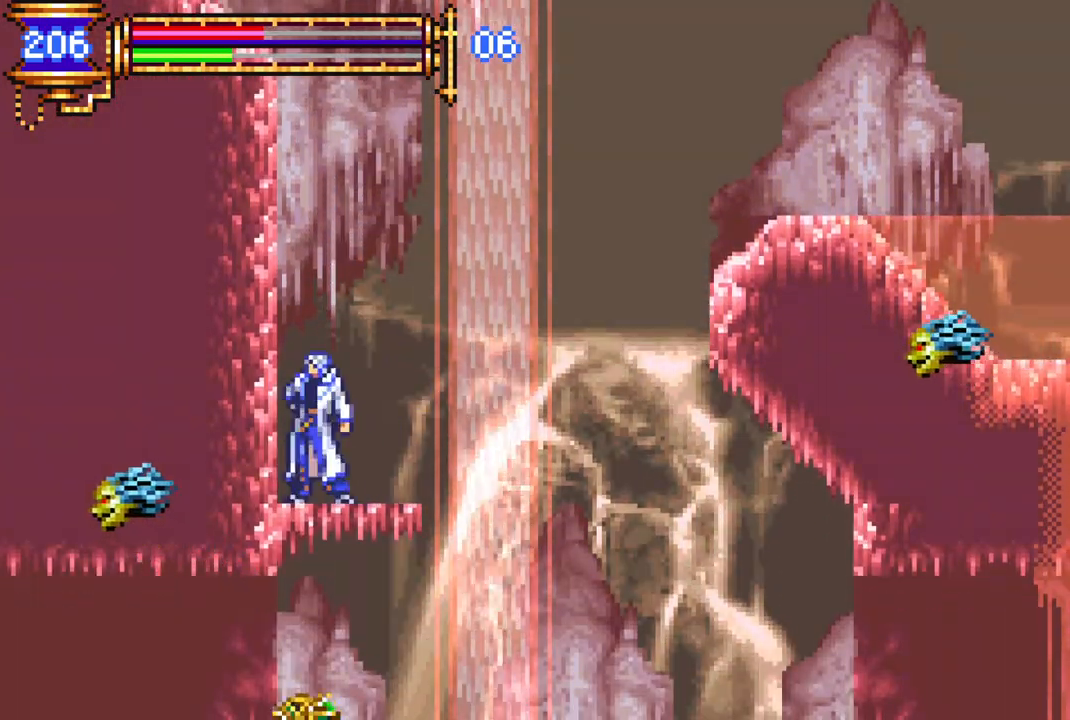
{"buttons": [], "left_stick": "center", "right_stick": "center", "events": [[50, "DPAD_LEFT", "down"], [150, "DPAD_LEFT", "up"], [333, "DPAD_RIGHT", "down"], [383, "DPAD_RIGHT", "up"]]}
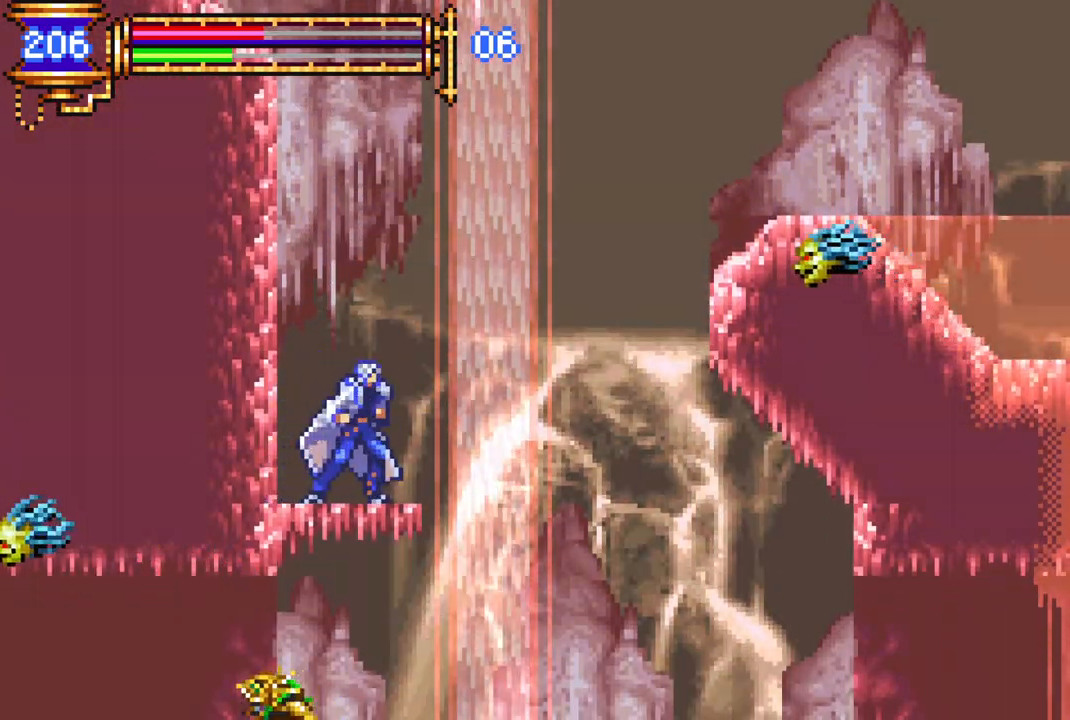
{"buttons": [], "left_stick": "center", "right_stick": "center", "events": [[83, "DPAD_LEFT", "down"], [150, "DPAD_LEFT", "up"]]}
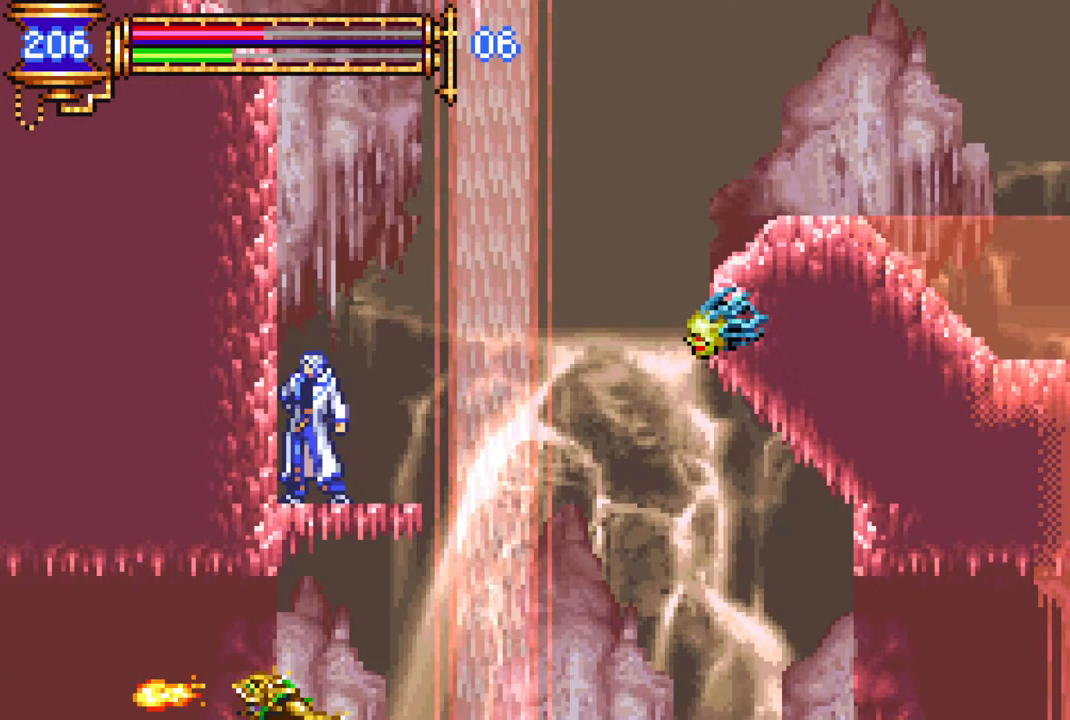
{"buttons": ["CROSS", "DPAD_RIGHT"], "left_stick": "center", "right_stick": "center", "events": [[300, "DPAD_RIGHT", "down"], [333, "CROSS", "down"]]}
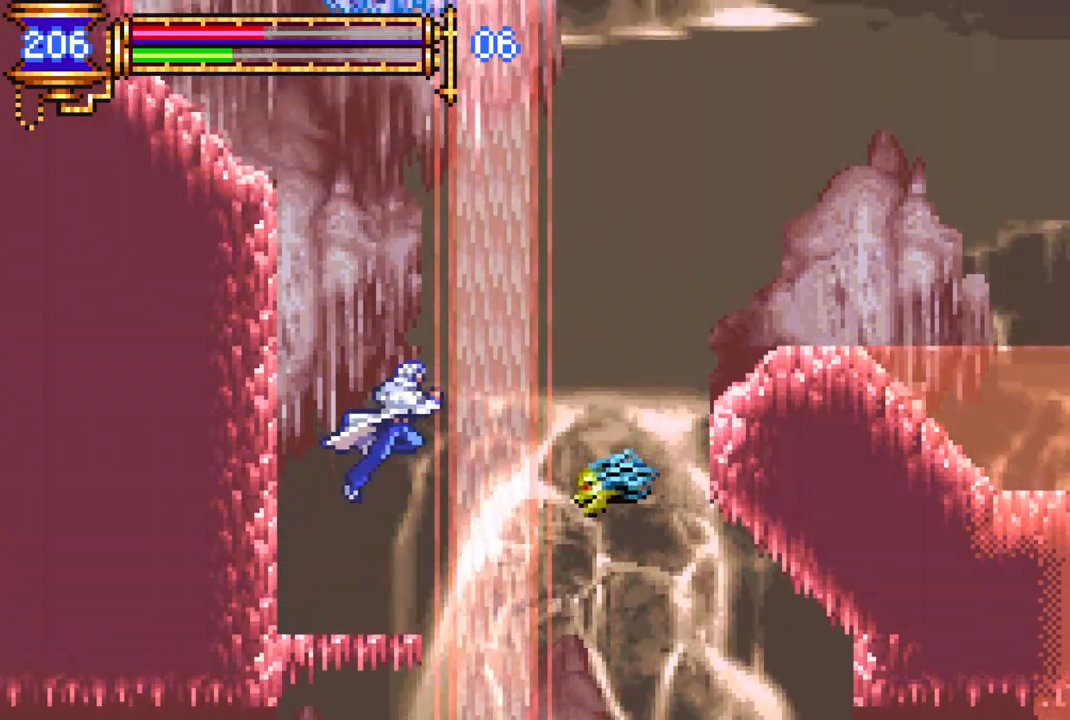
{"buttons": ["CROSS", "DPAD_RIGHT"], "left_stick": "center", "right_stick": "center", "events": [[233, "CROSS", "up"], [300, "CROSS", "down"]]}
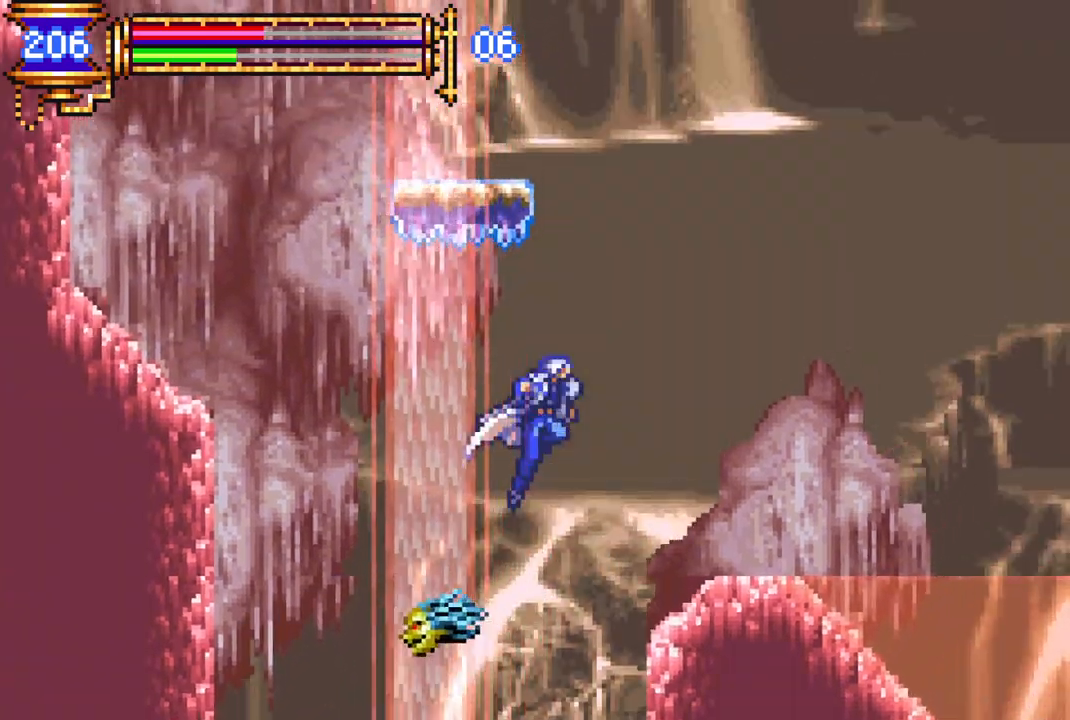
{"buttons": ["DPAD_LEFT"], "left_stick": "center", "right_stick": "center", "events": [[67, "CROSS", "up"], [400, "DPAD_RIGHT", "up"], [467, "DPAD_LEFT", "down"]]}
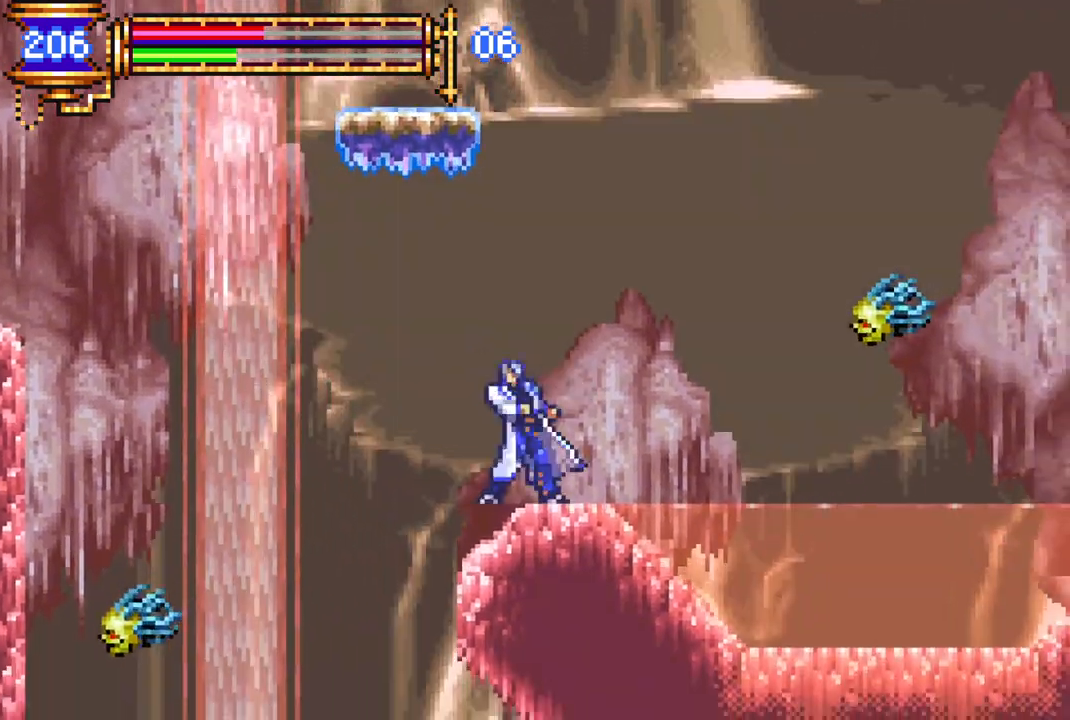
{"buttons": ["DPAD_LEFT"], "left_stick": "center", "right_stick": "center", "events": [[50, "CROSS", "down"], [467, "CROSS", "up"]]}
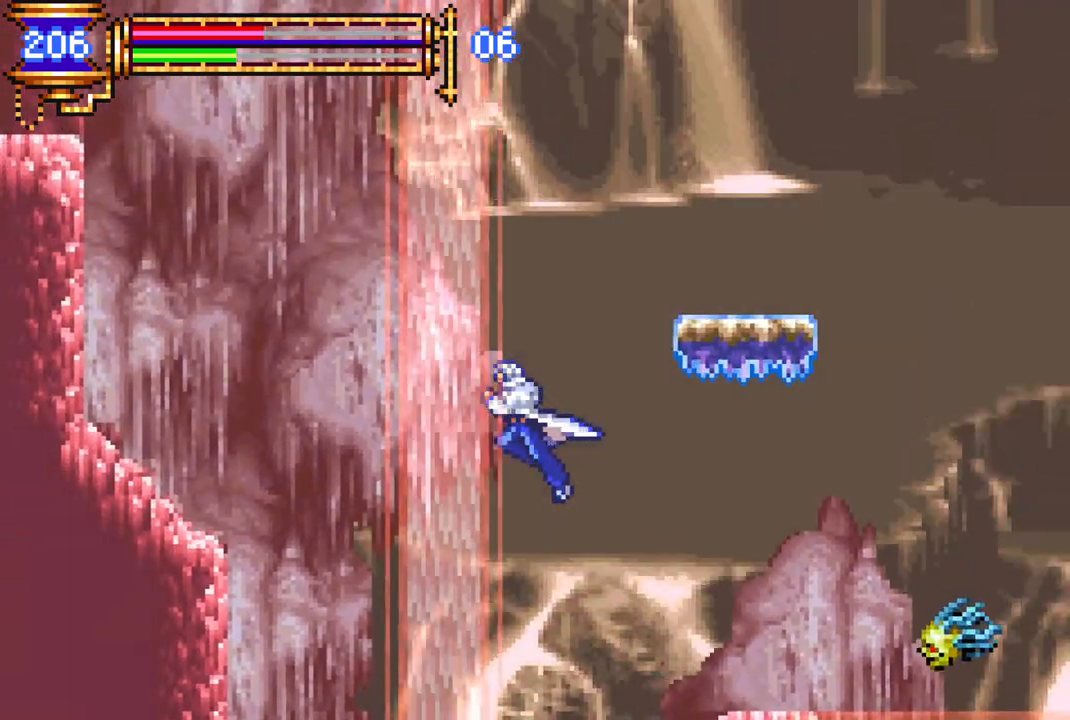
{"buttons": ["DPAD_LEFT"], "left_stick": "center", "right_stick": "center", "events": [[117, "CROSS", "down"], [383, "CROSS", "up"]]}
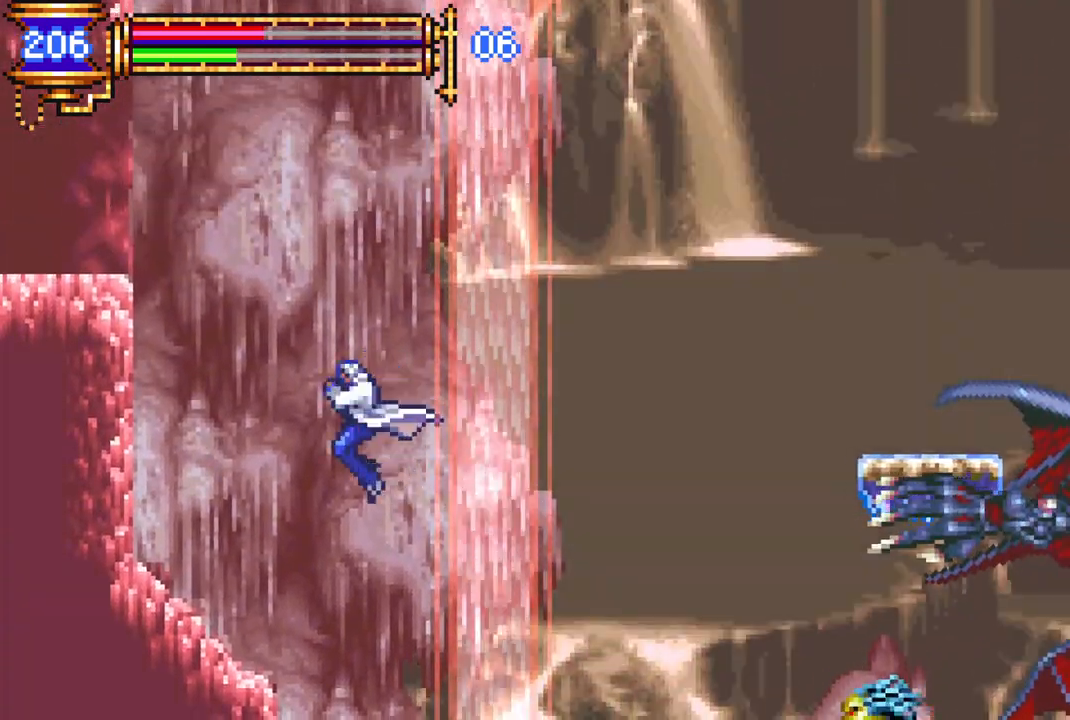
{"buttons": ["CROSS", "DPAD_LEFT"], "left_stick": "center", "right_stick": "center", "events": [[417, "CROSS", "down"]]}
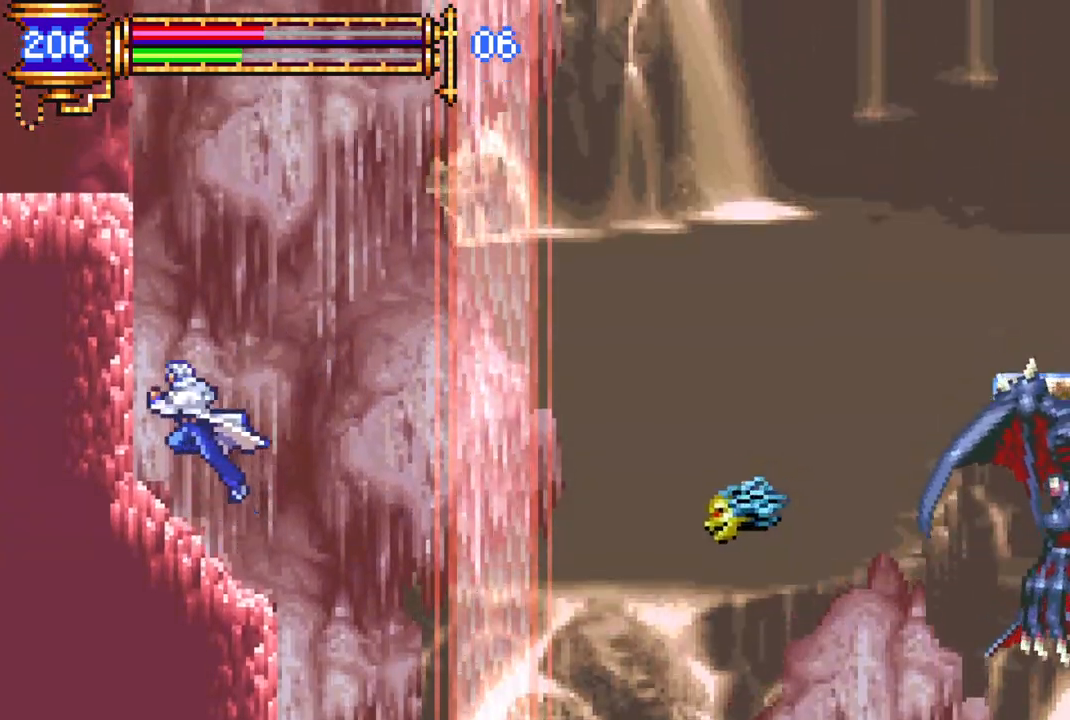
{"buttons": ["CROSS", "DPAD_LEFT"], "left_stick": "center", "right_stick": "center", "events": [[50, "DPAD_LEFT", "up"], [233, "CROSS", "up"], [267, "DPAD_LEFT", "down"], [300, "CROSS", "down"]]}
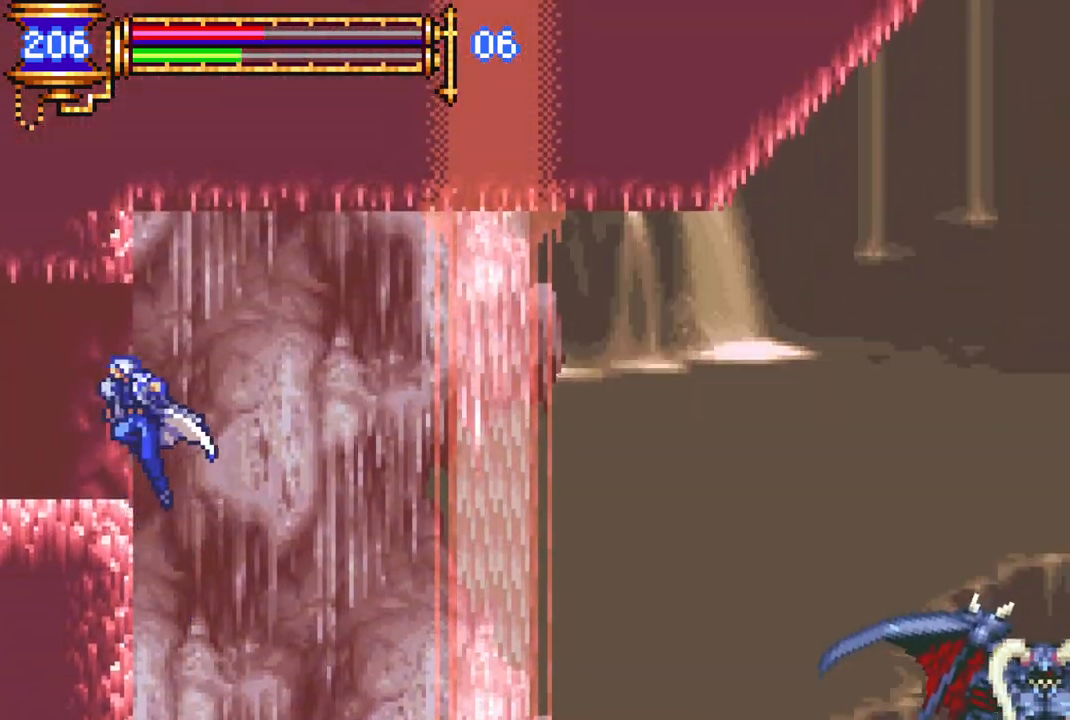
{"buttons": [], "left_stick": "center", "right_stick": "center", "events": [[83, "CROSS", "up"], [383, "DPAD_LEFT", "up"]]}
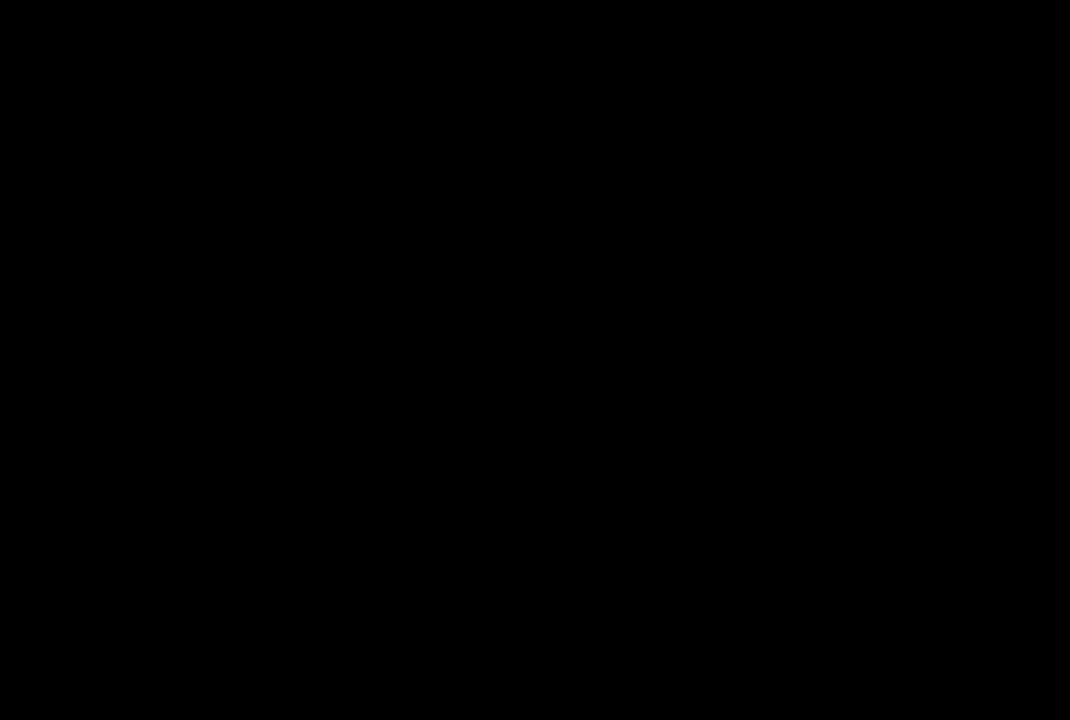
{"buttons": [], "left_stick": "center", "right_stick": "center", "events": [[33, "DPAD_RIGHT", "down"], [100, "DPAD_RIGHT", "up"]]}
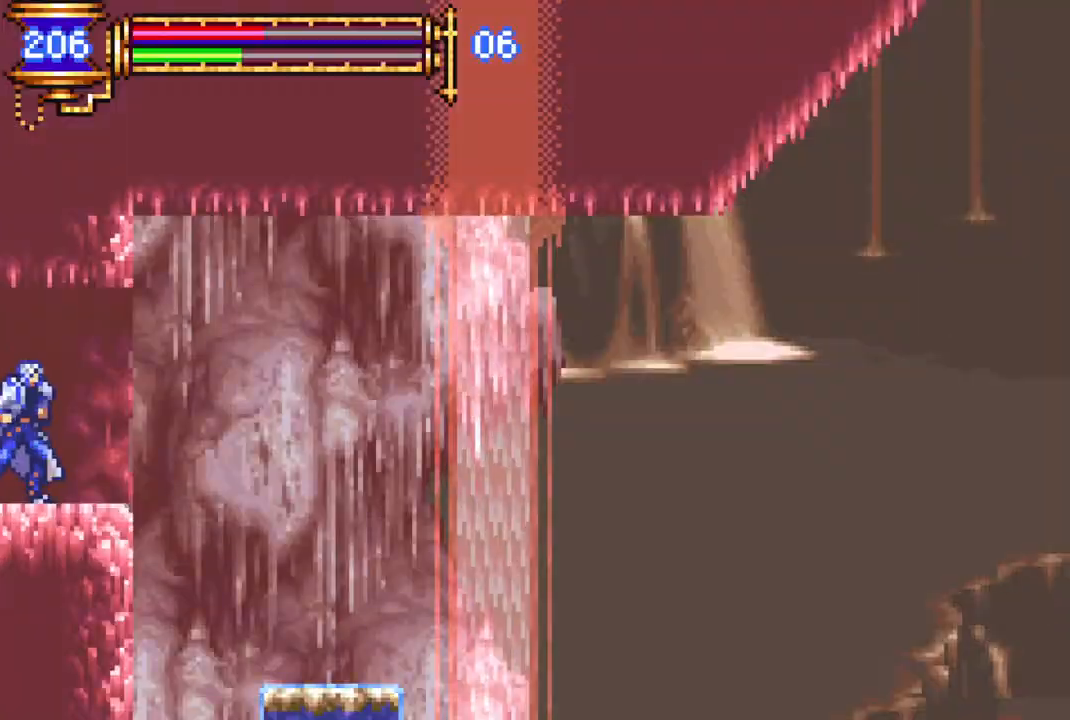
{"buttons": [], "left_stick": "center", "right_stick": "center", "events": []}
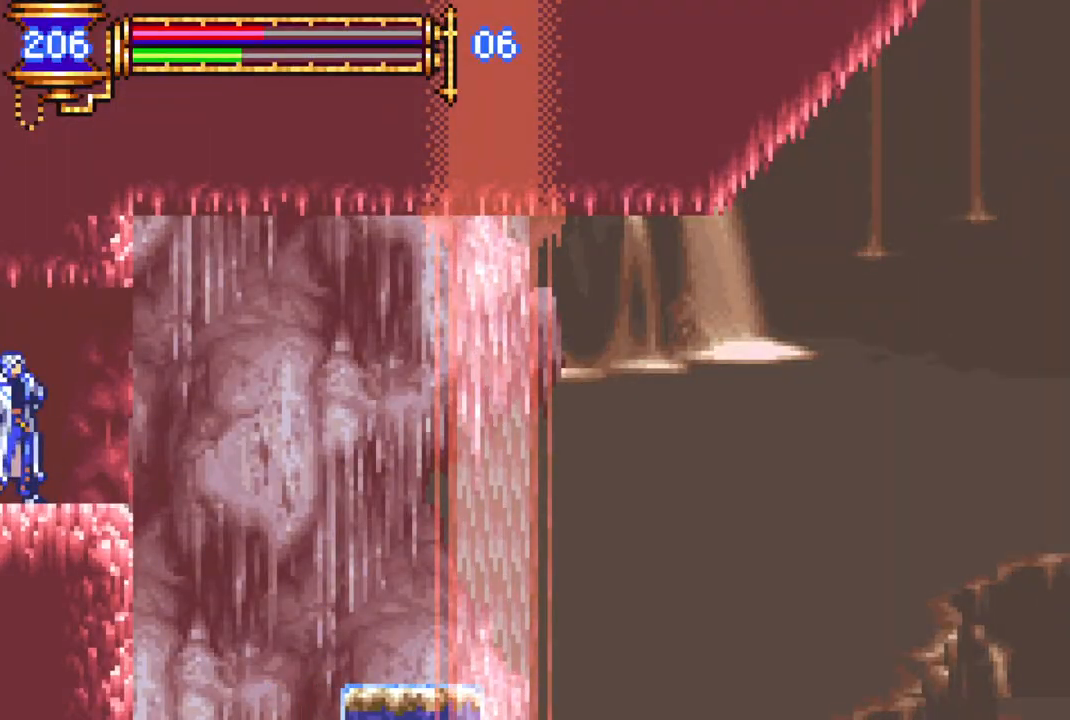
{"buttons": [], "left_stick": "center", "right_stick": "center", "events": []}
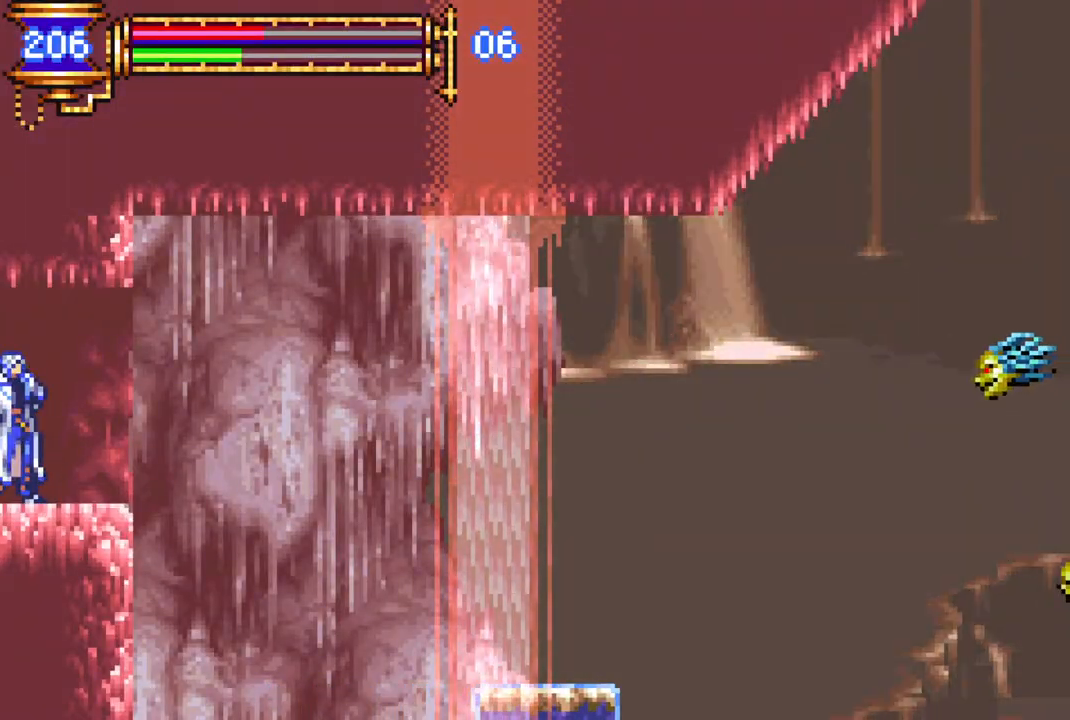
{"buttons": [], "left_stick": "center", "right_stick": "center", "events": []}
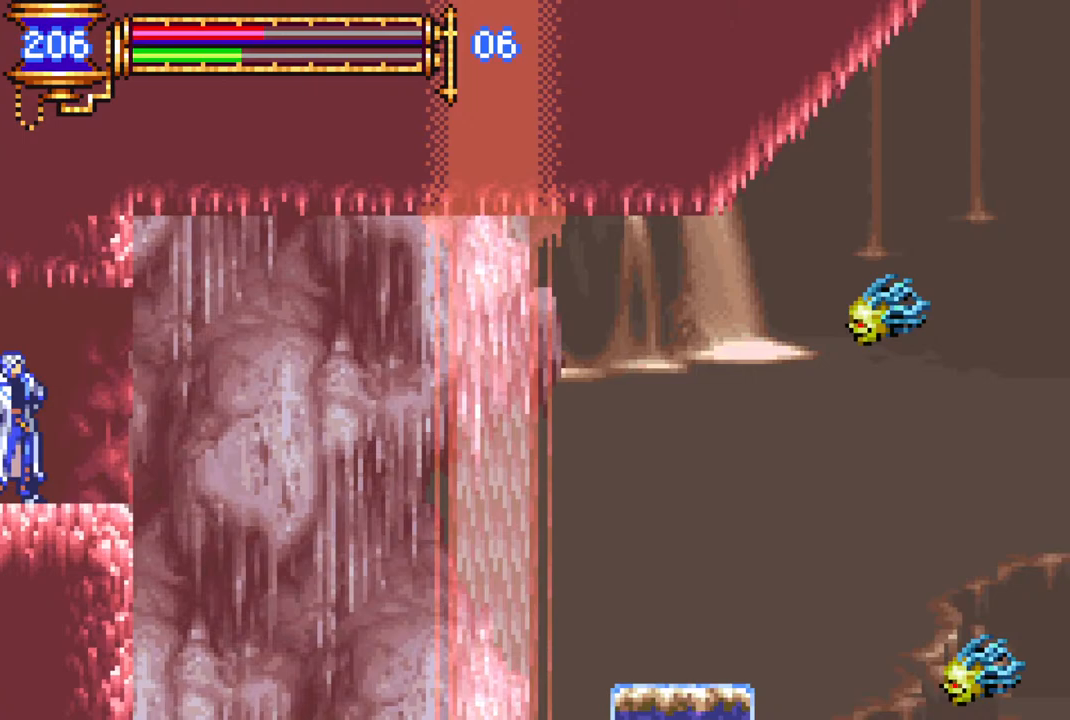
{"buttons": [], "left_stick": "center", "right_stick": "center", "events": []}
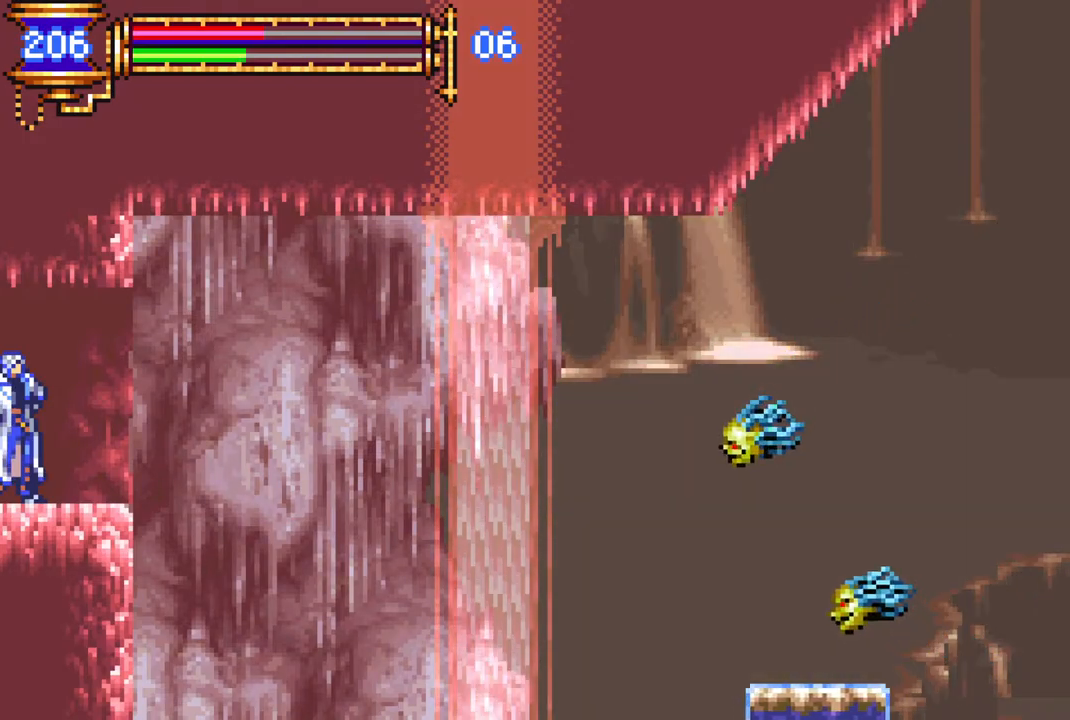
{"buttons": [], "left_stick": "center", "right_stick": "center", "events": []}
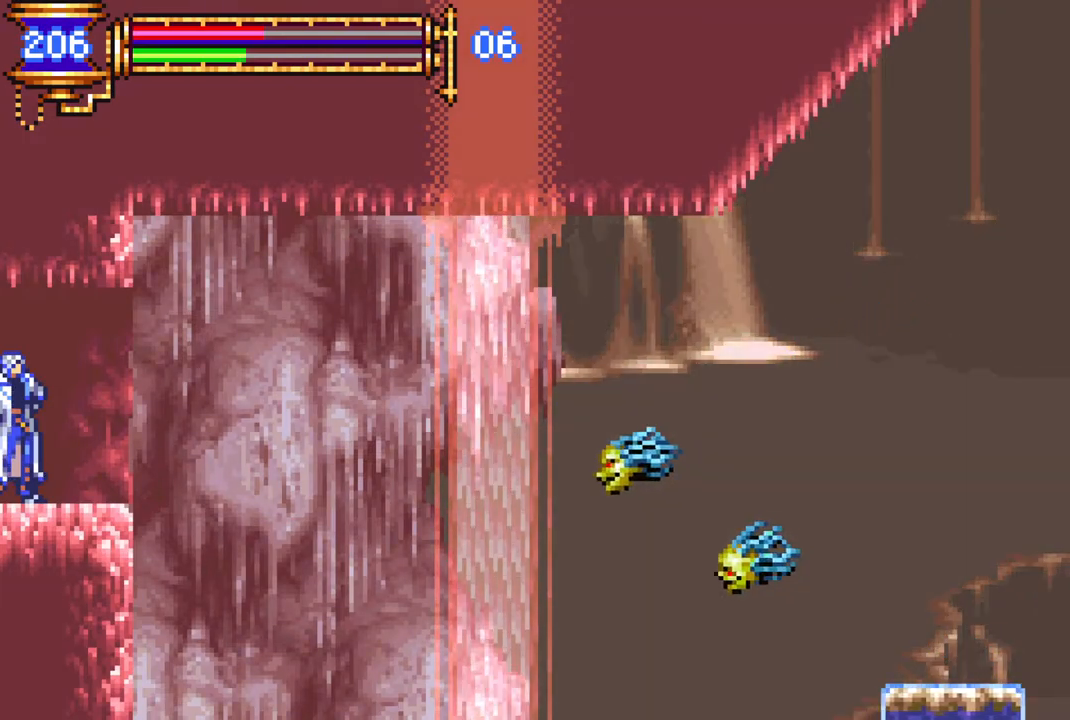
{"buttons": [], "left_stick": "center", "right_stick": "center", "events": []}
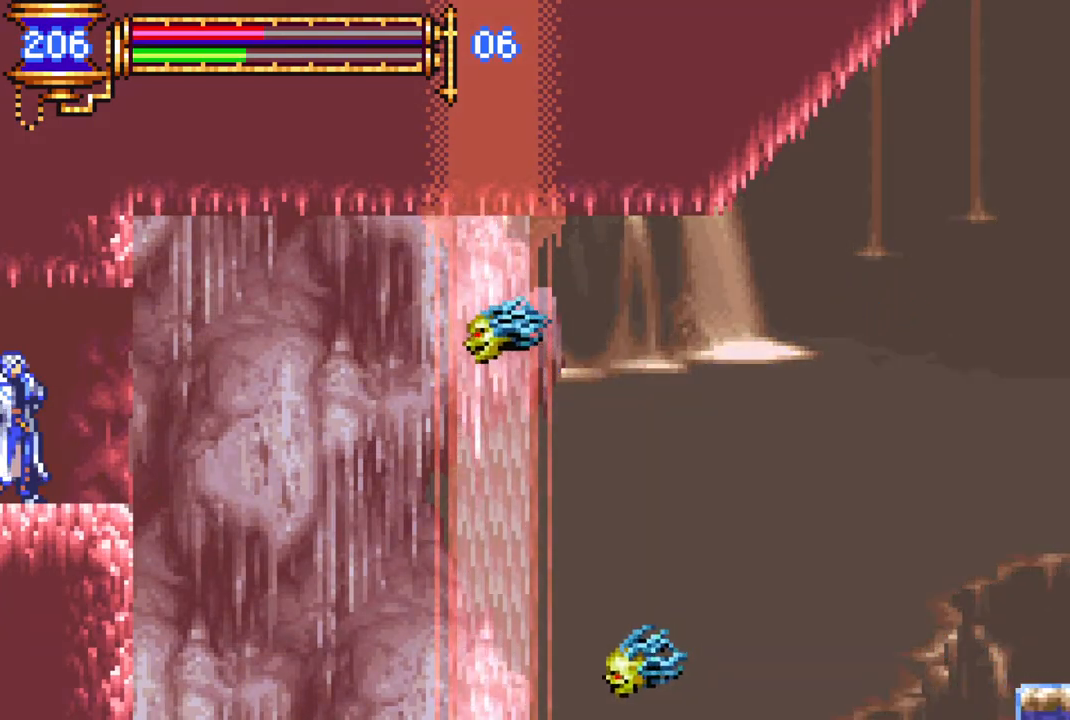
{"buttons": [], "left_stick": "center", "right_stick": "center", "events": []}
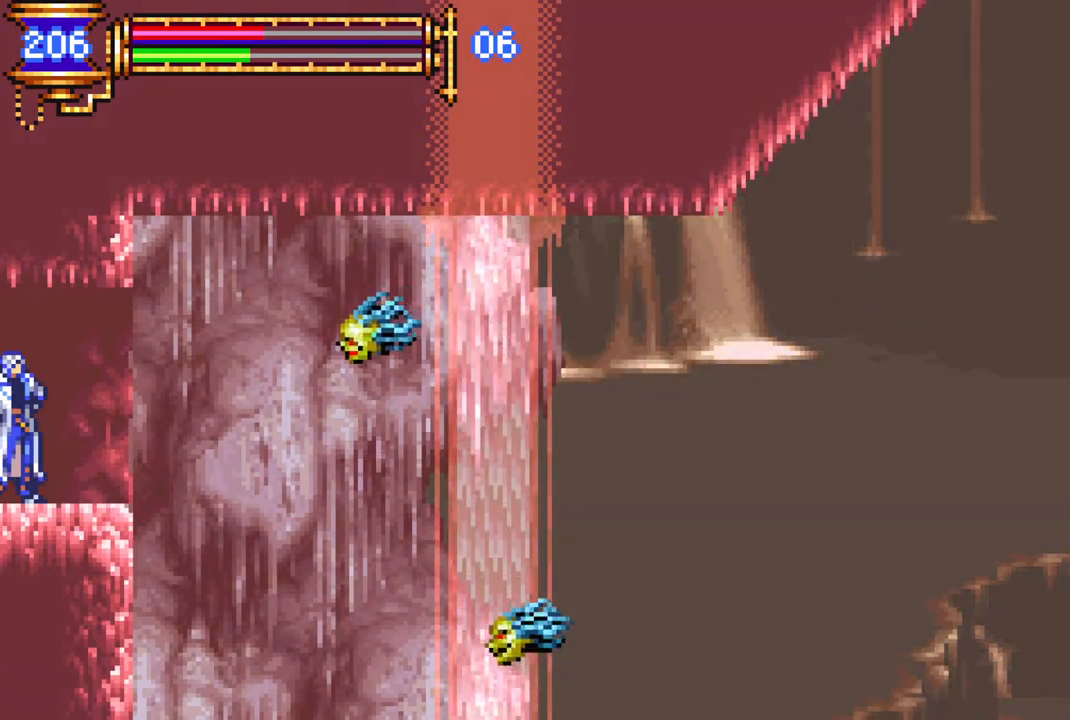
{"buttons": [], "left_stick": "center", "right_stick": "center", "events": []}
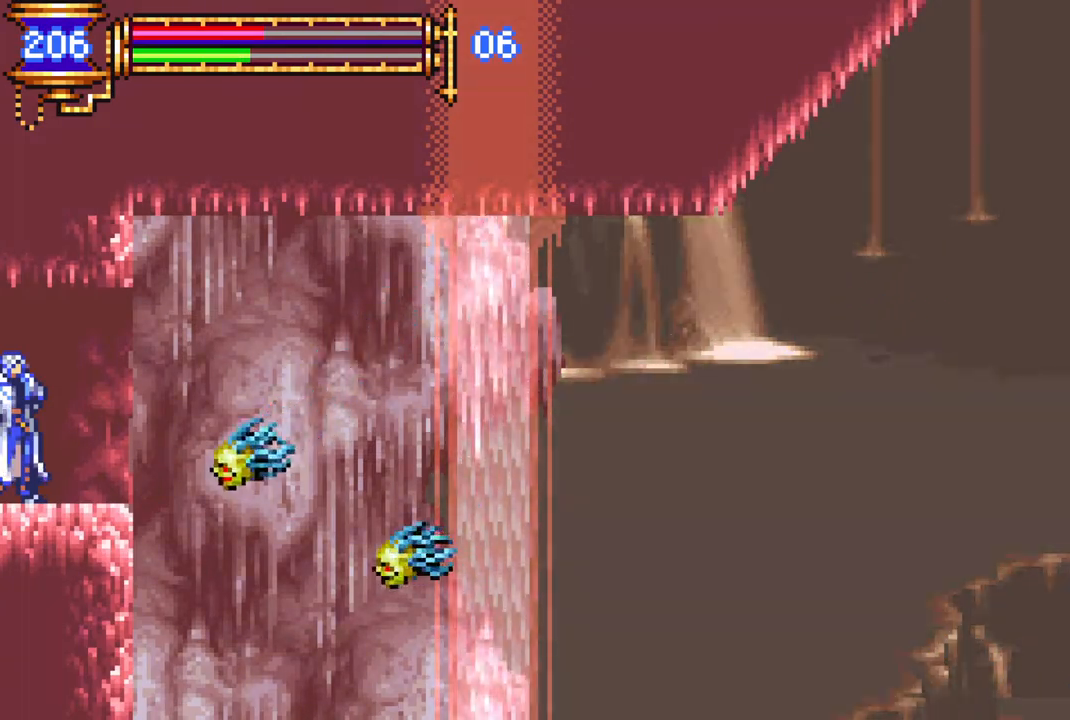
{"buttons": [], "left_stick": "center", "right_stick": "center", "events": [[367, "CIRCLE", "down"], [467, "CIRCLE", "up"]]}
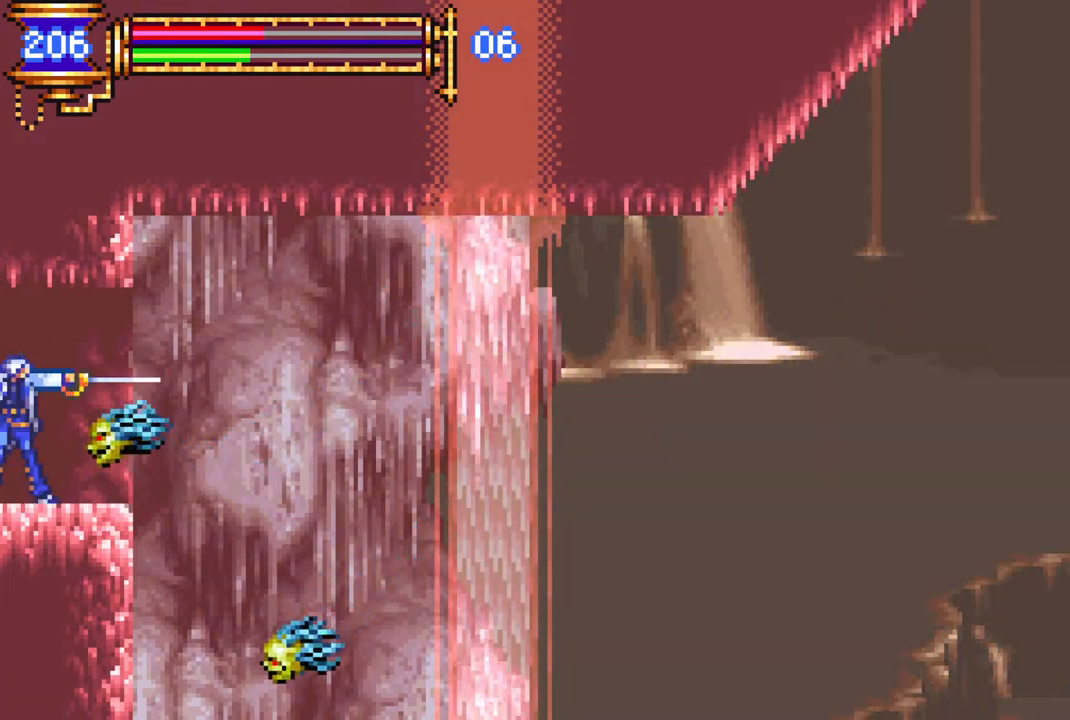
{"buttons": [], "left_stick": "center", "right_stick": "center", "events": [[83, "CIRCLE", "down"], [167, "CIRCLE", "up"], [233, "CIRCLE", "down"], [317, "CIRCLE", "up"]]}
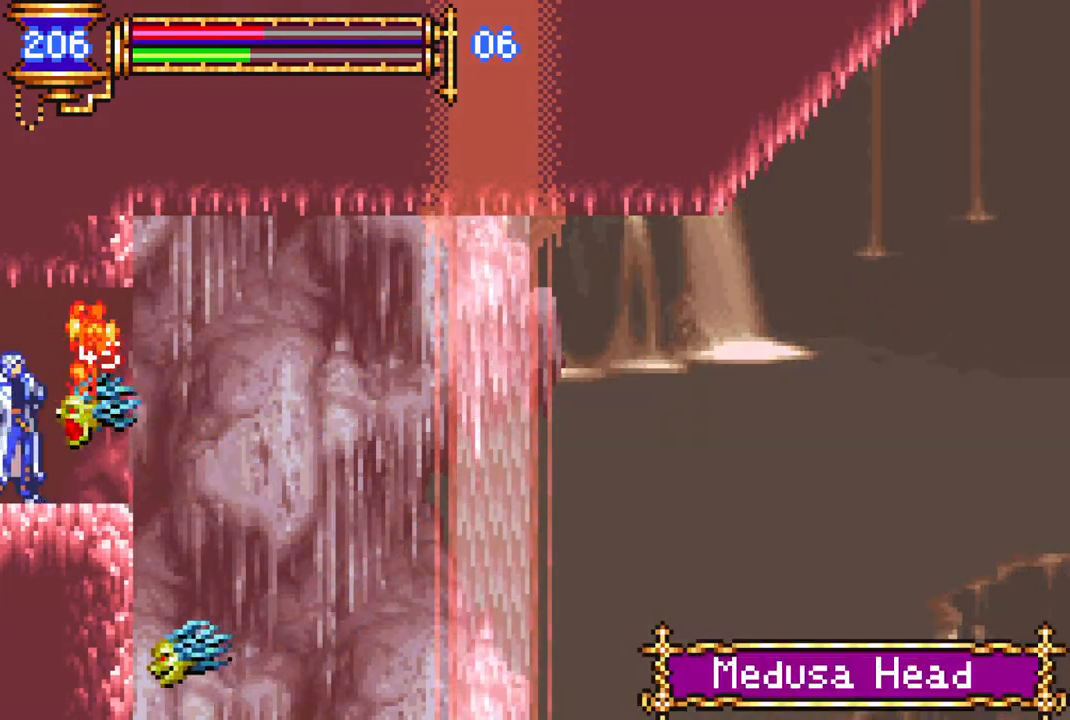
{"buttons": [], "left_stick": "center", "right_stick": "center", "events": []}
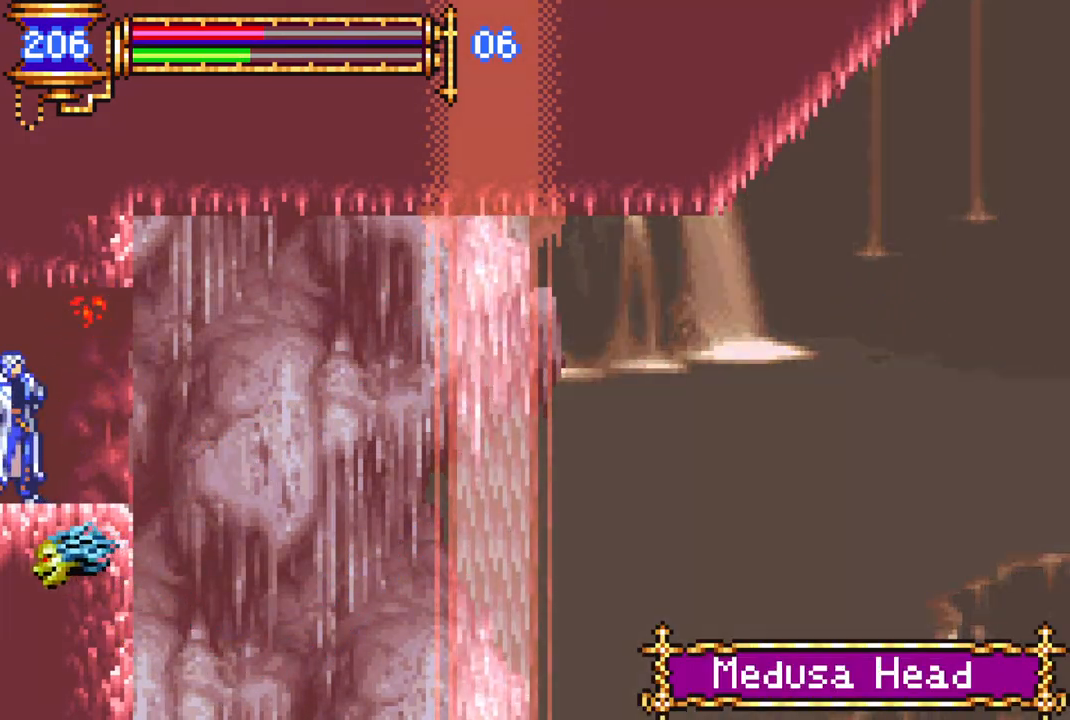
{"buttons": [], "left_stick": "center", "right_stick": "center", "events": []}